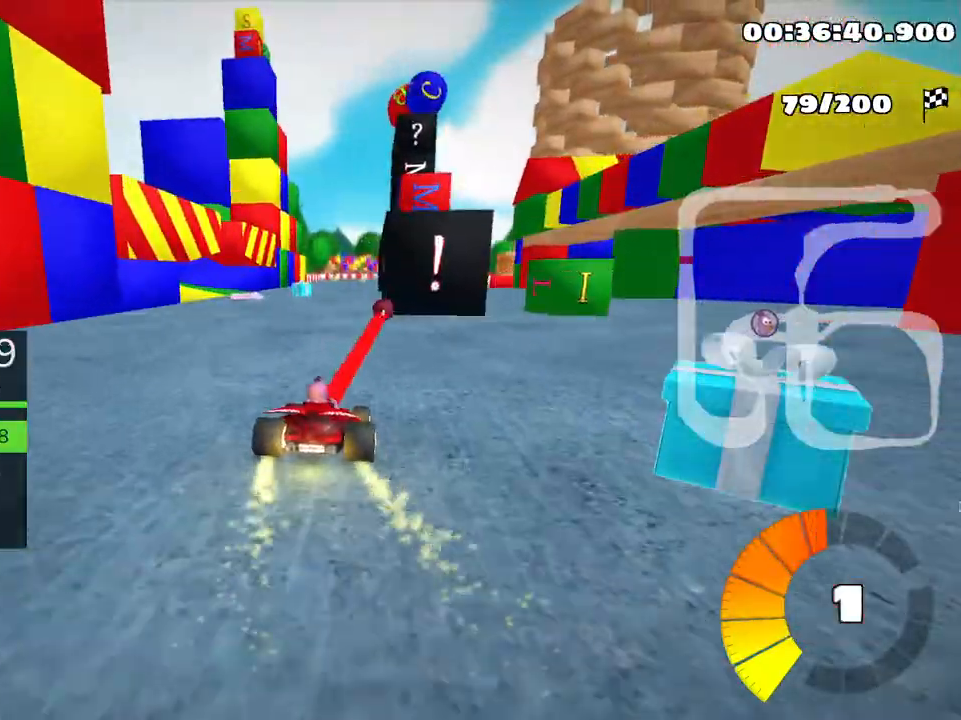
Gameplay with keyboard; each line is a JSON object with the keys held at the frame after it. "events" lists presses ("down") and releases ("up") of "down", "fire", "left", "look", "nitro", "right", "skid" and "up" between this image and that frame as [ms after this image, input, new state], when the widget could be followed in between. No other keys are recorded. Mouse input is not recorded. Key names are as the overlay labels them; some are game actions (e.g. jump) rather than physical keys.
{"keys": ["right", "skid", "up"], "events": [[16, "fire", "up"], [66, "nitro", "down"], [216, "nitro", "up"], [366, "left", "up"], [433, "skid", "down"], [466, "right", "down"]]}
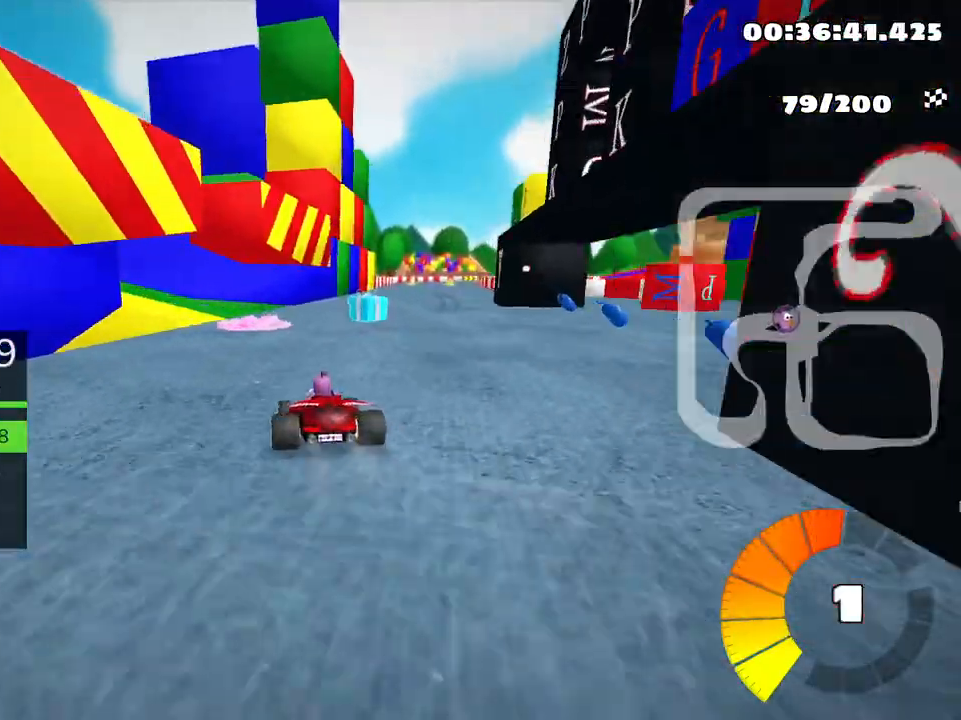
{"keys": ["left", "skid", "up"], "events": [[216, "left", "down"], [250, "right", "up"]]}
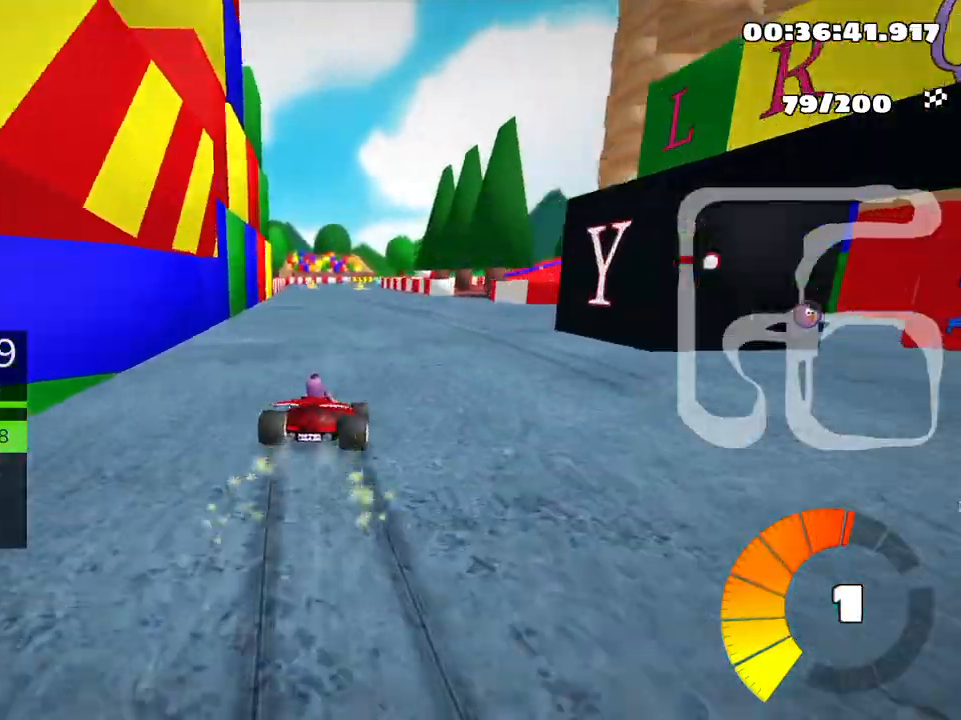
{"keys": ["left", "skid", "up"], "events": []}
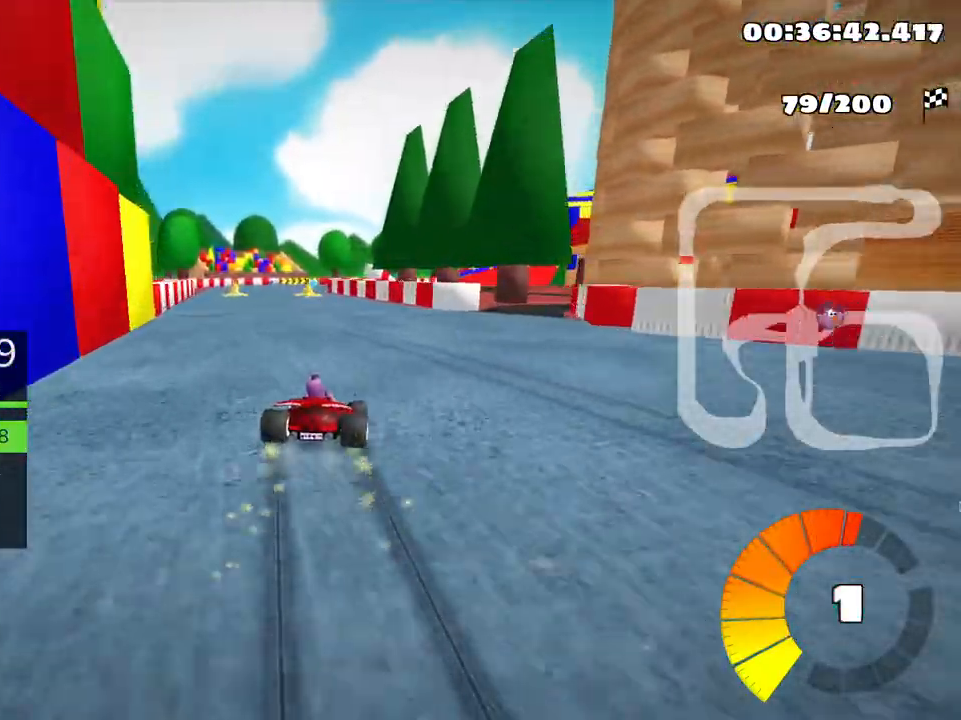
{"keys": ["up"], "events": [[50, "skid", "up"], [216, "left", "up"]]}
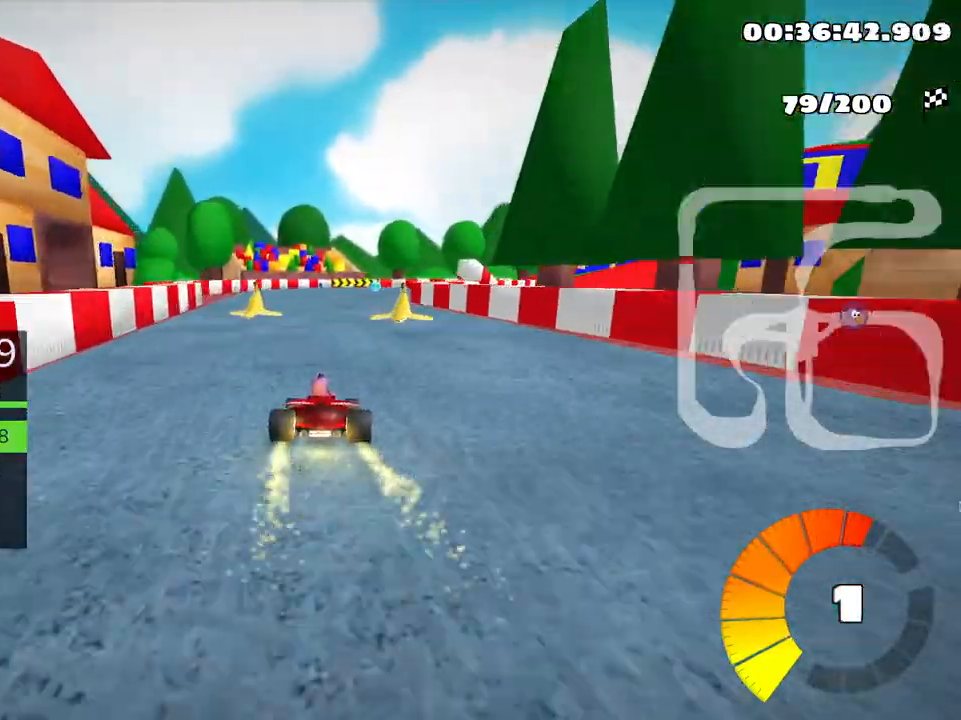
{"keys": ["left", "skid", "up"], "events": [[133, "skid", "down"], [183, "right", "down"], [383, "right", "up"], [433, "left", "down"]]}
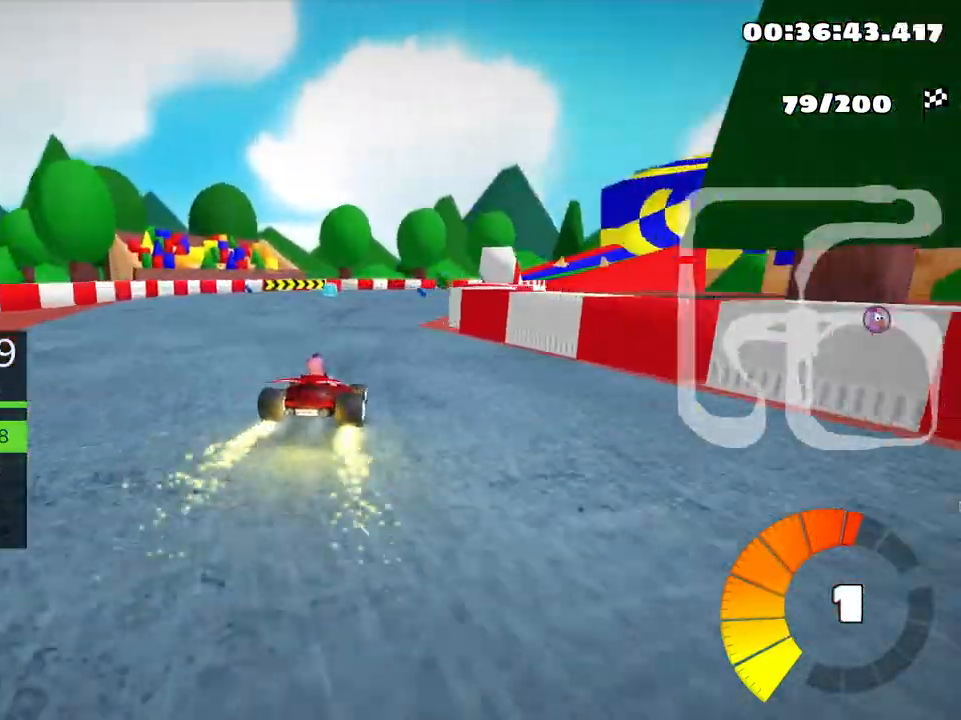
{"keys": ["left", "skid", "up"], "events": [[166, "left", "up"], [283, "right", "down"], [400, "left", "down"], [433, "right", "up"]]}
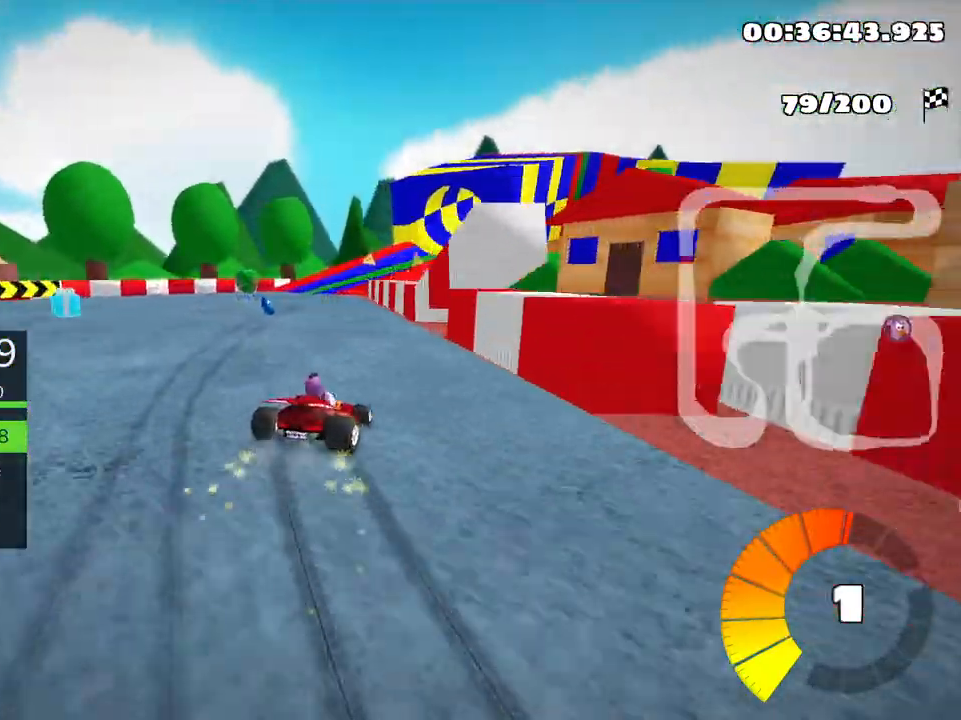
{"keys": ["skid", "up"], "events": [[383, "left", "up"], [383, "right", "down"], [500, "right", "up"]]}
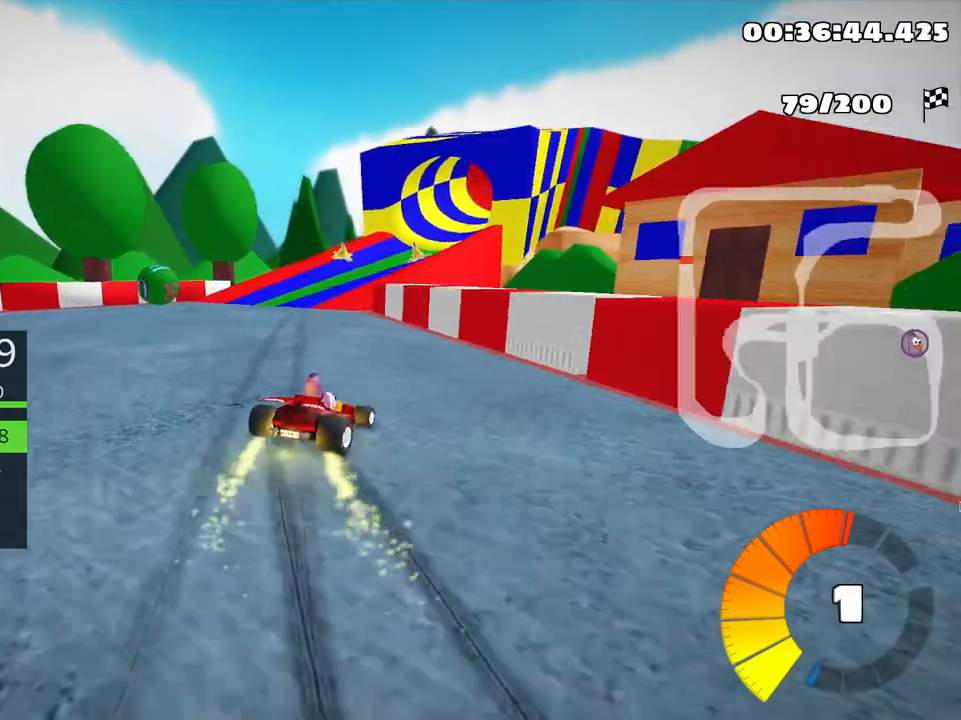
{"keys": ["left", "skid", "up"], "events": [[33, "left", "down"], [216, "left", "up"], [400, "left", "down"]]}
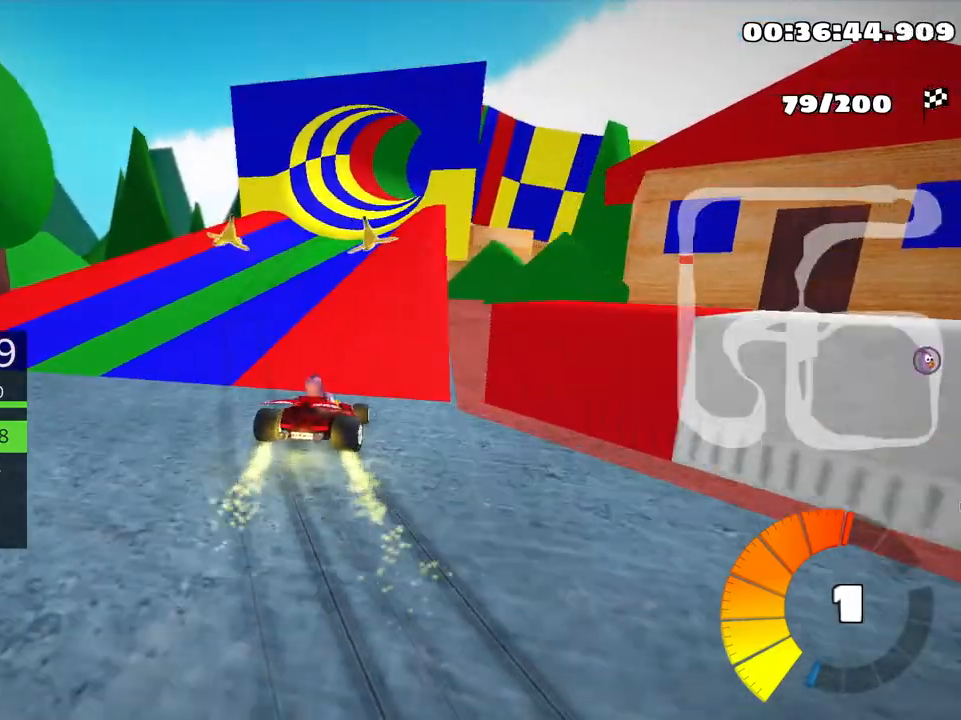
{"keys": ["left", "skid", "up"], "events": [[66, "left", "up"], [83, "nitro", "down"], [183, "nitro", "up"], [300, "left", "down"]]}
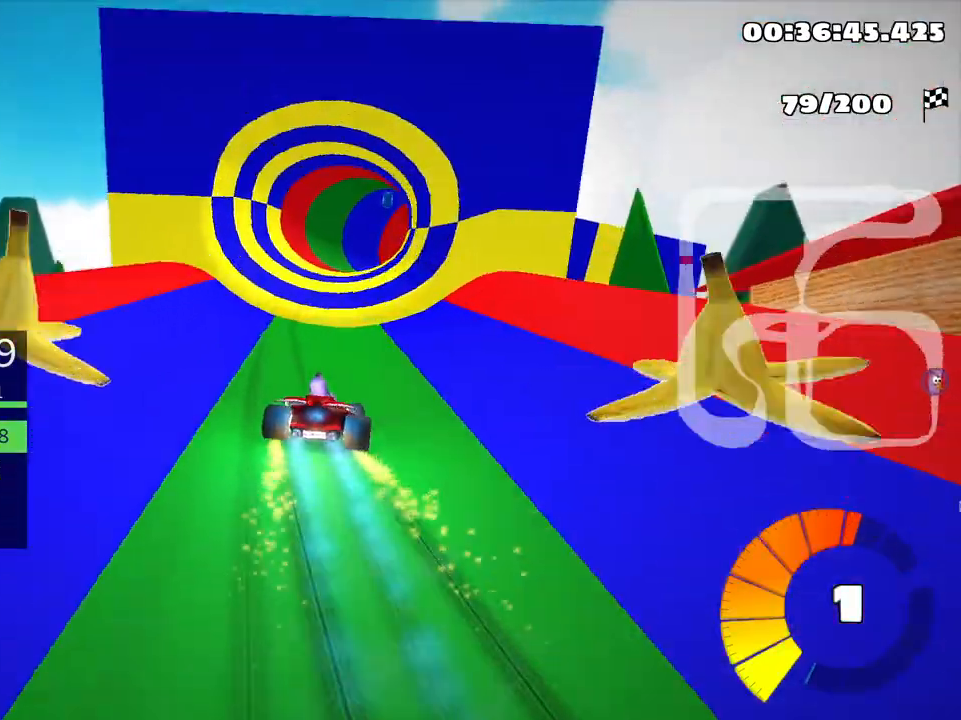
{"keys": ["skid", "up"], "events": [[416, "left", "up"]]}
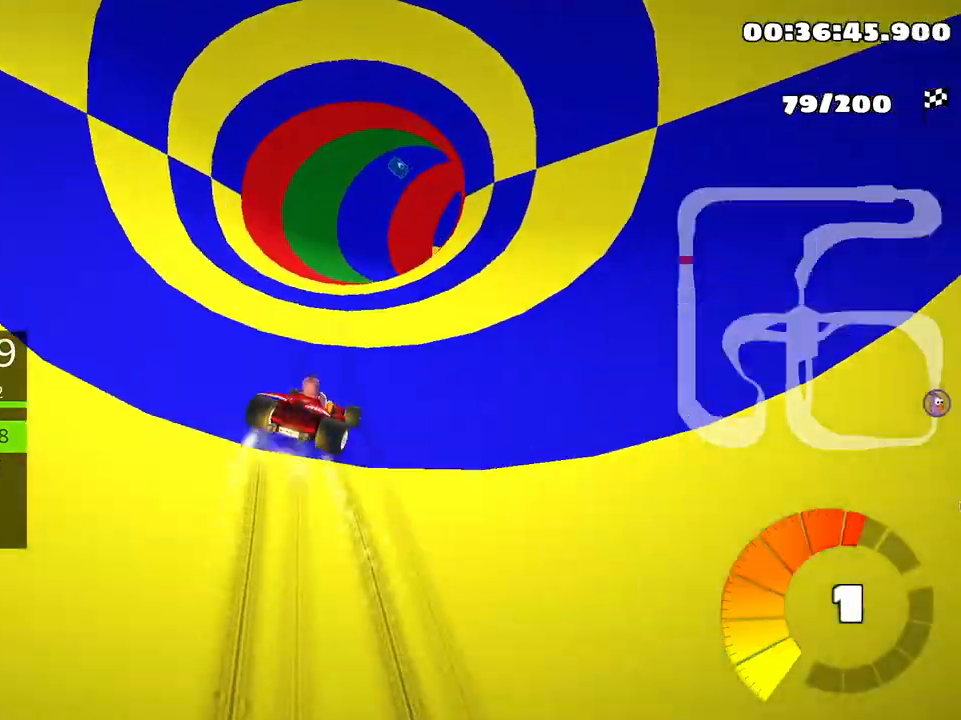
{"keys": ["right", "skid", "up"], "events": [[200, "right", "down"], [316, "right", "up"], [466, "right", "down"]]}
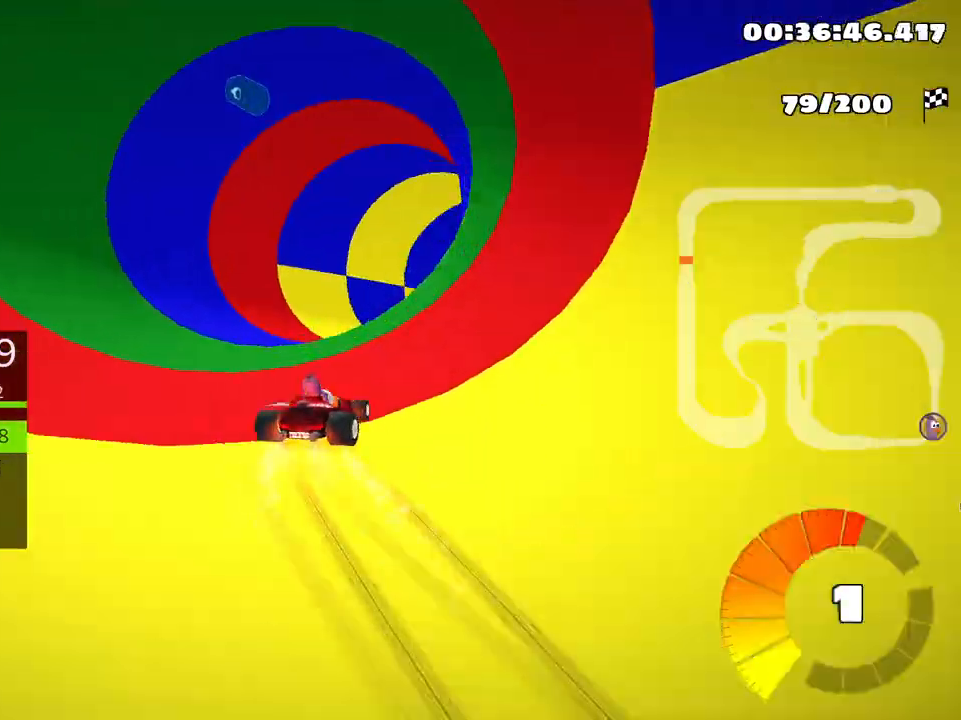
{"keys": ["up"], "events": [[66, "skid", "up"], [416, "right", "up"]]}
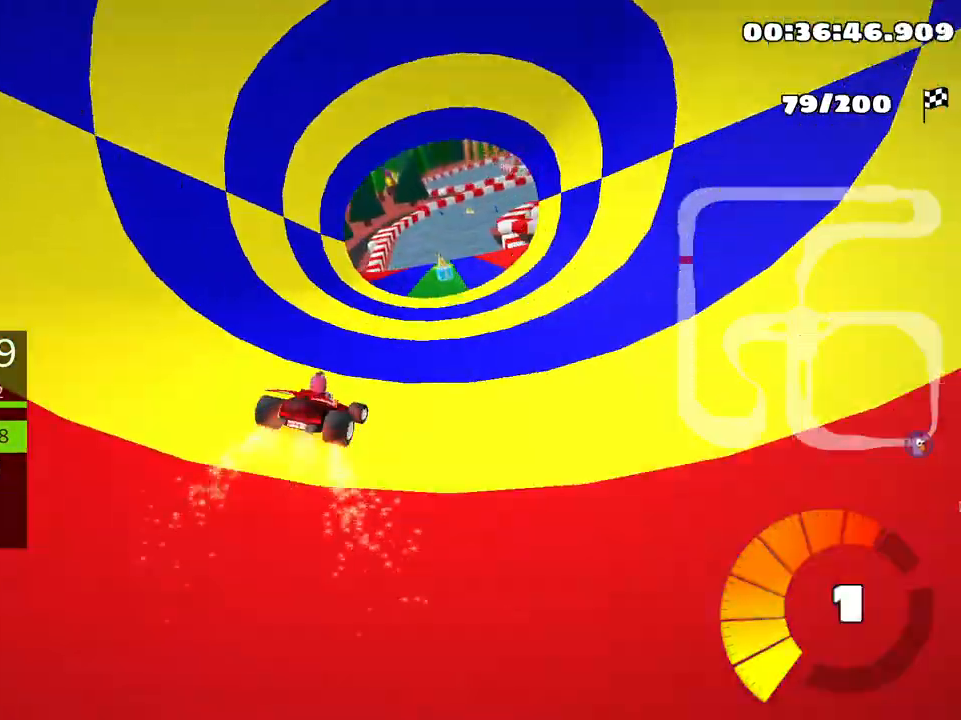
{"keys": ["left", "up"], "events": [[116, "nitro", "down"], [300, "nitro", "up"], [366, "left", "down"]]}
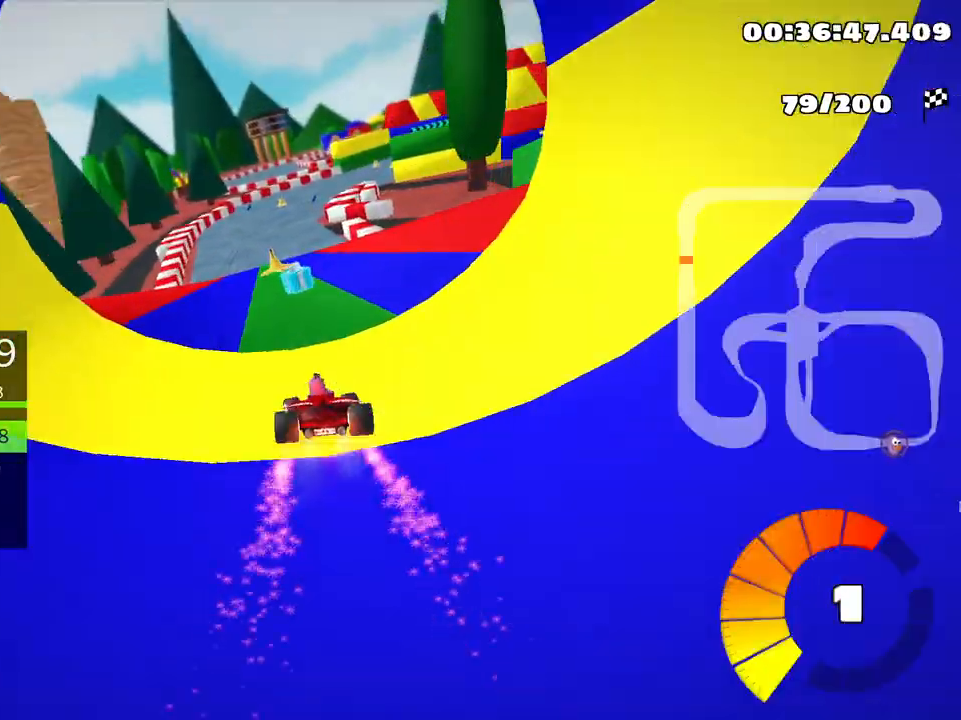
{"keys": ["left", "skid", "up"], "events": [[166, "left", "up"], [283, "skid", "down"], [316, "right", "down"], [450, "right", "up"], [466, "left", "down"]]}
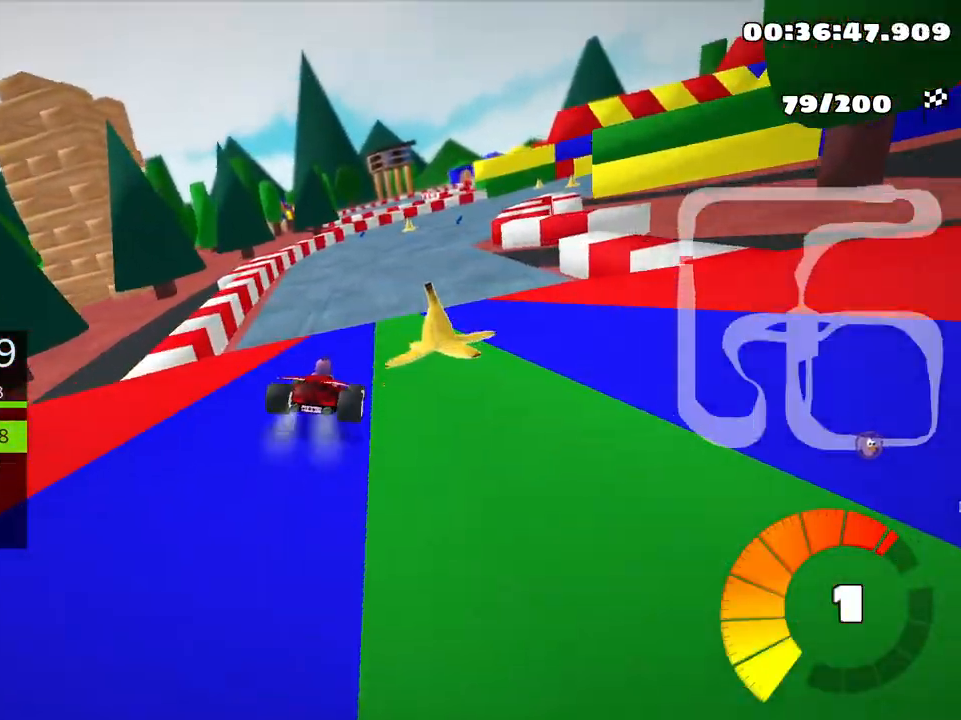
{"keys": ["skid", "up"], "events": [[183, "left", "up"]]}
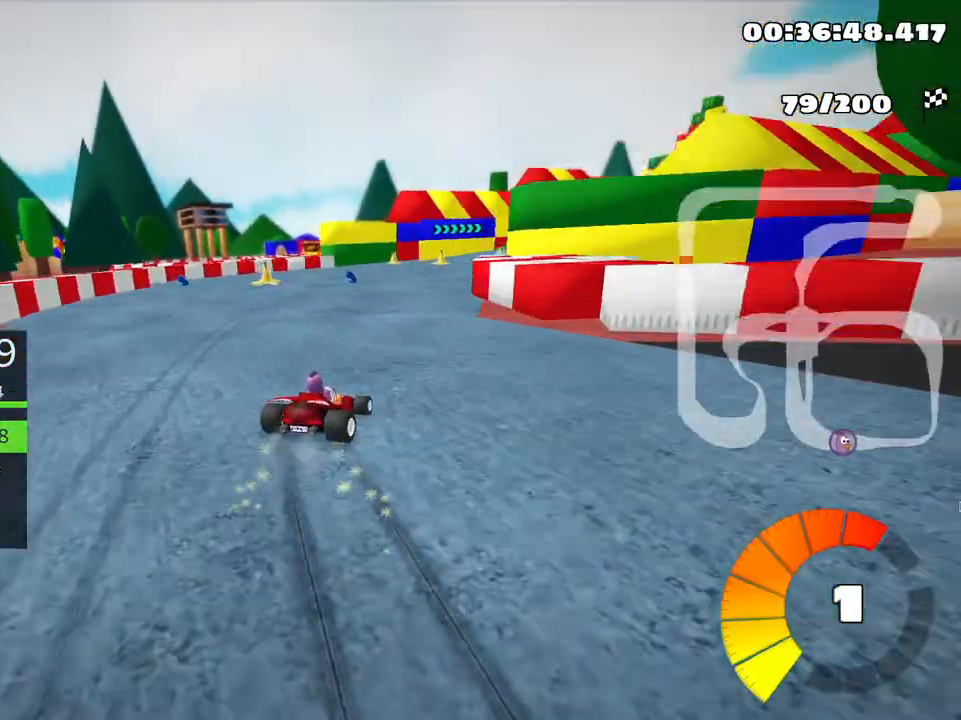
{"keys": ["right", "skid", "up"], "events": [[216, "right", "down"]]}
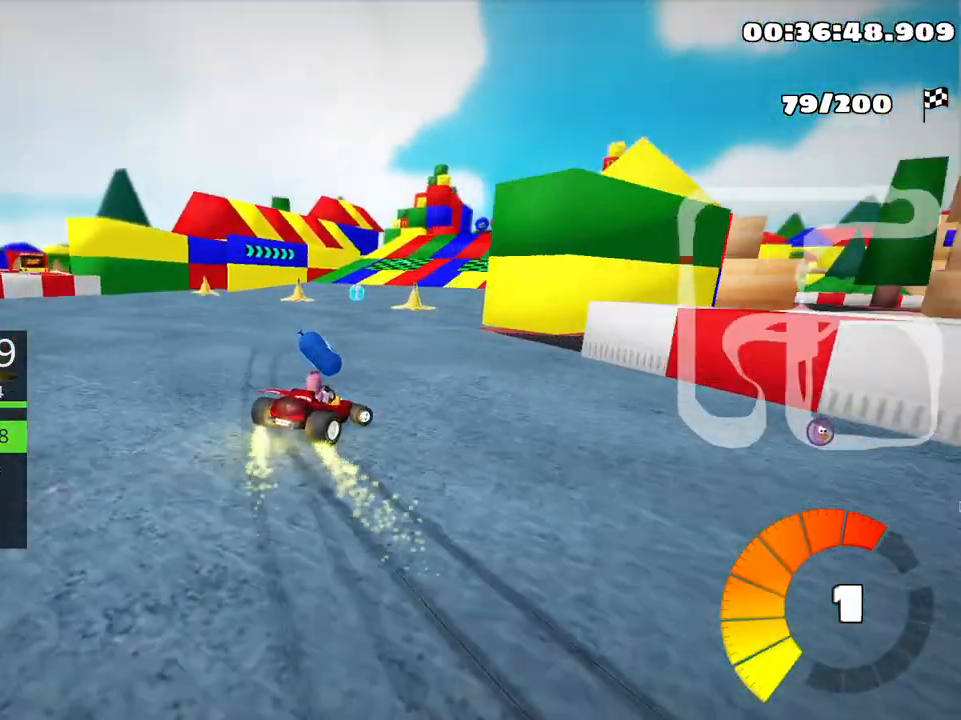
{"keys": ["up"], "events": [[16, "right", "up"], [33, "skid", "up"], [366, "right", "down"], [466, "right", "up"]]}
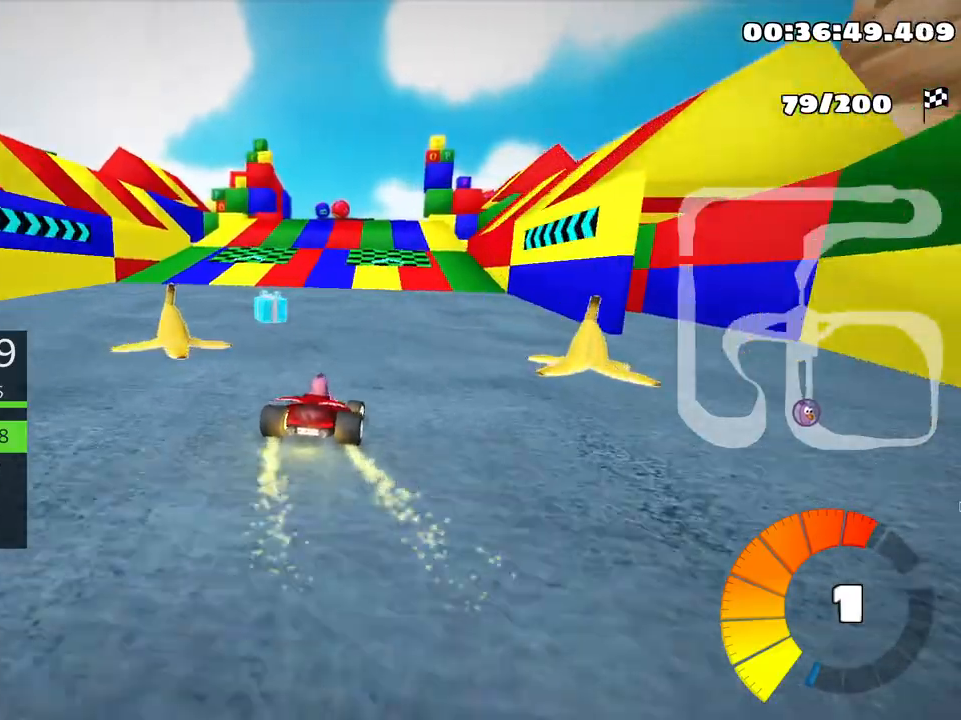
{"keys": ["left", "up"], "events": [[333, "left", "down"]]}
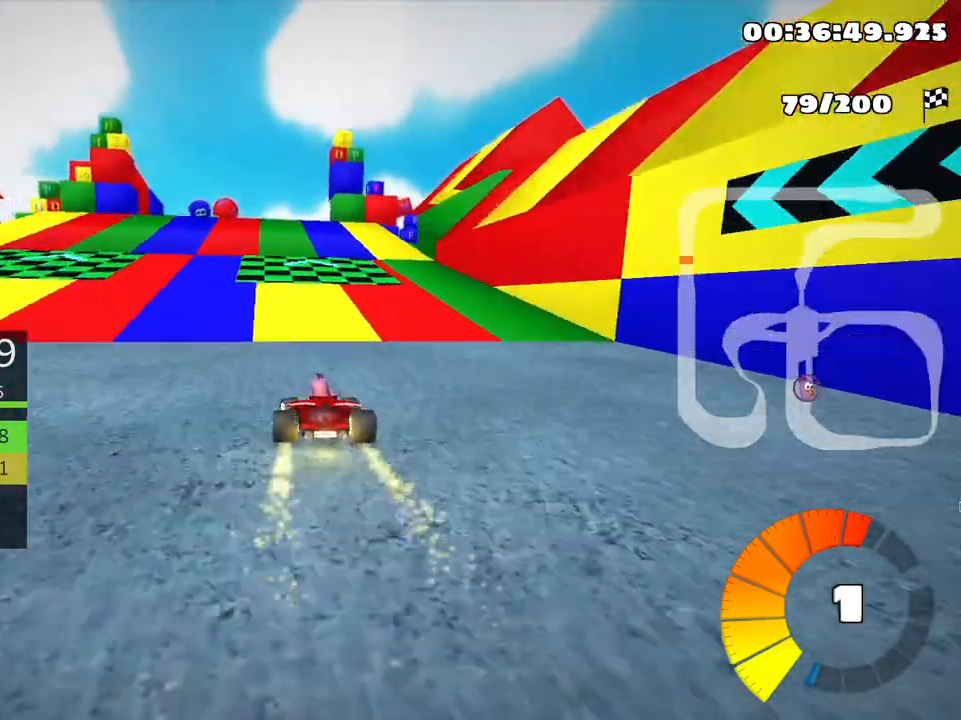
{"keys": ["left", "skid", "up"], "events": [[116, "left", "up"], [216, "right", "down"], [216, "skid", "down"], [416, "left", "down"], [466, "right", "up"]]}
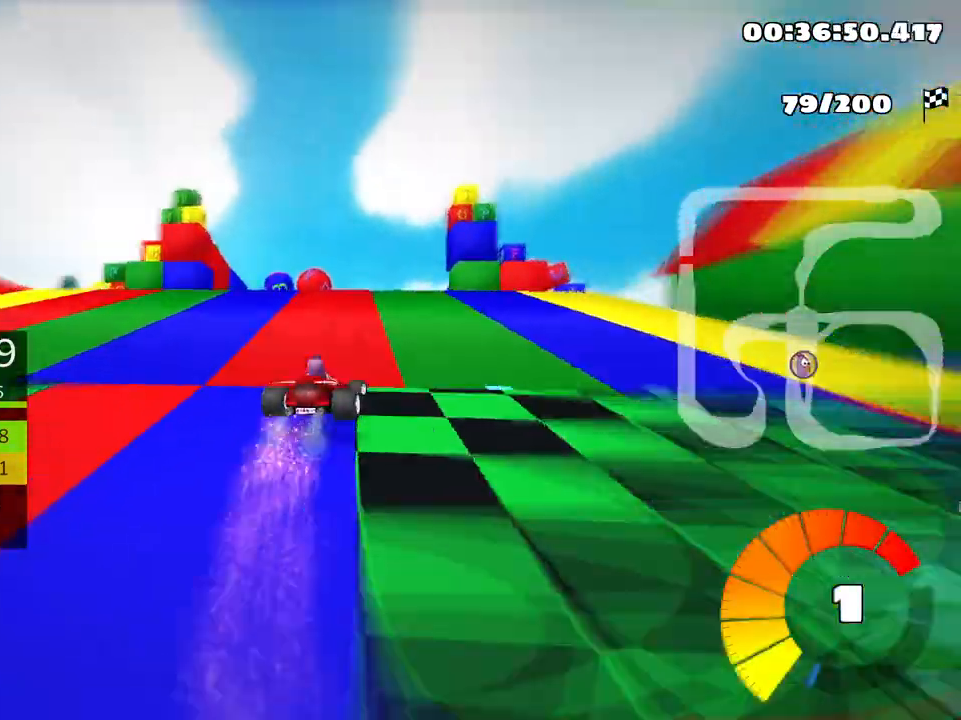
{"keys": ["right", "skid", "up"], "events": [[233, "left", "up"], [233, "right", "down"]]}
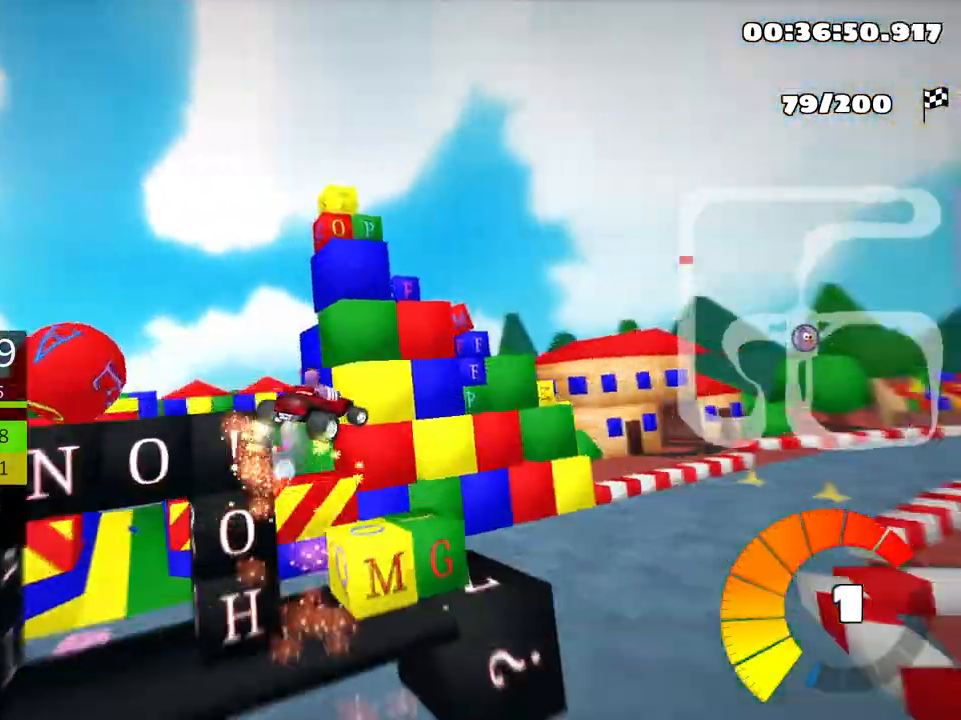
{"keys": ["right", "skid", "up"], "events": []}
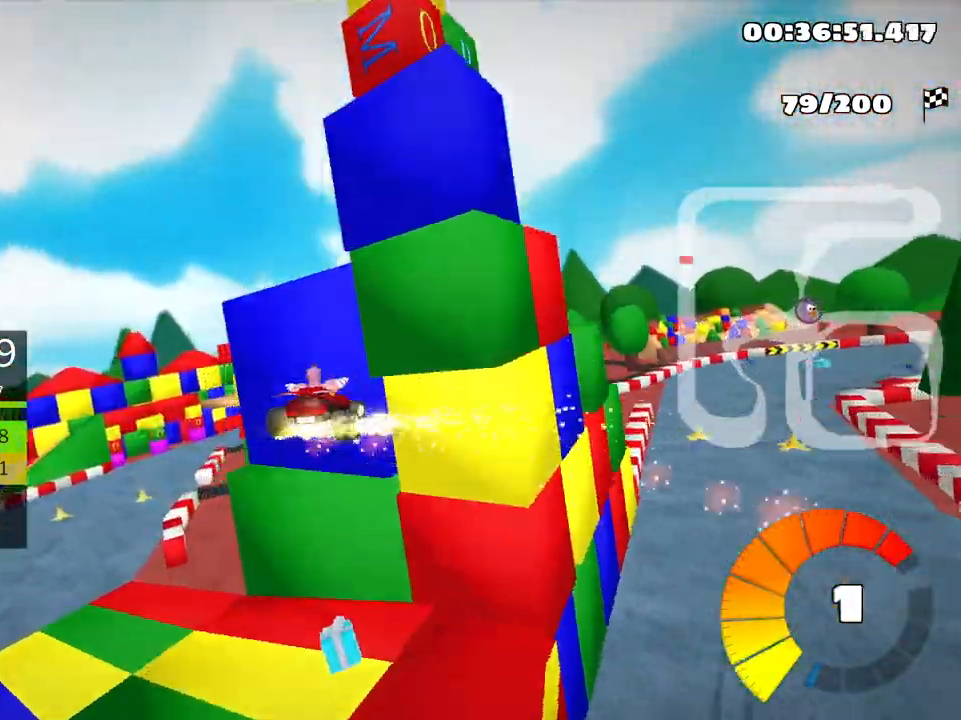
{"keys": ["right", "skid", "up"], "events": []}
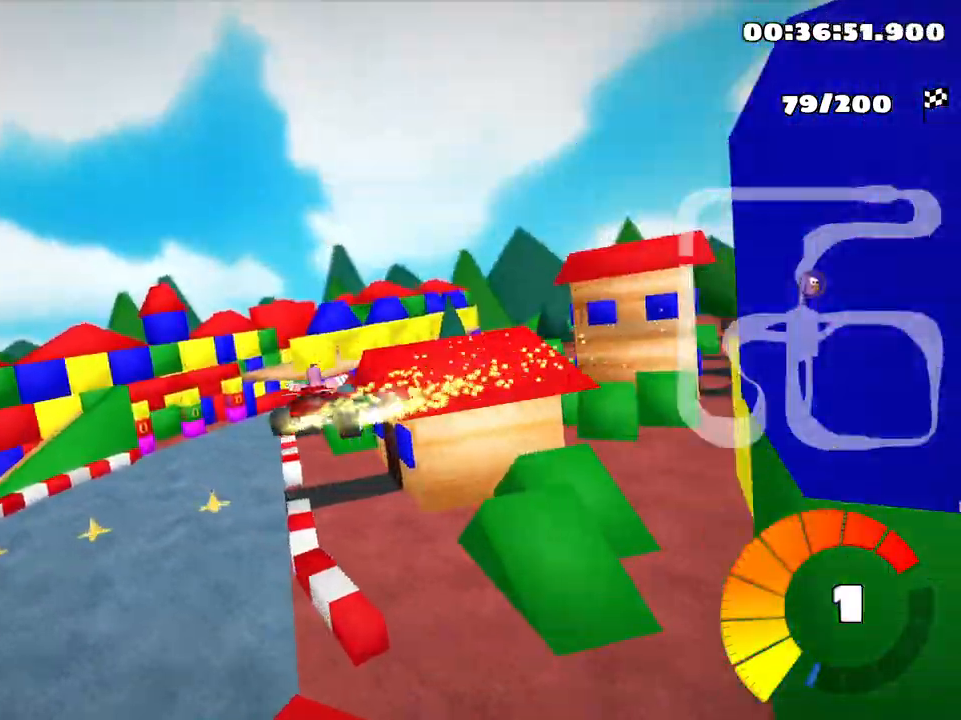
{"keys": ["right", "skid", "up"], "events": []}
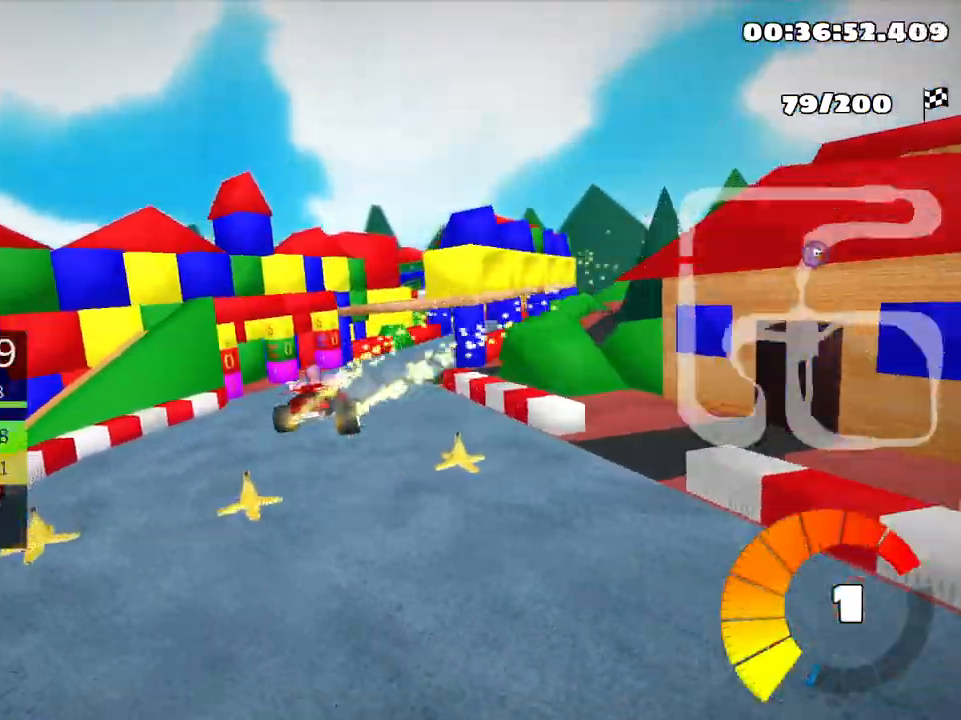
{"keys": ["right", "up"], "events": [[66, "skid", "up"], [200, "nitro", "down"], [283, "nitro", "up"]]}
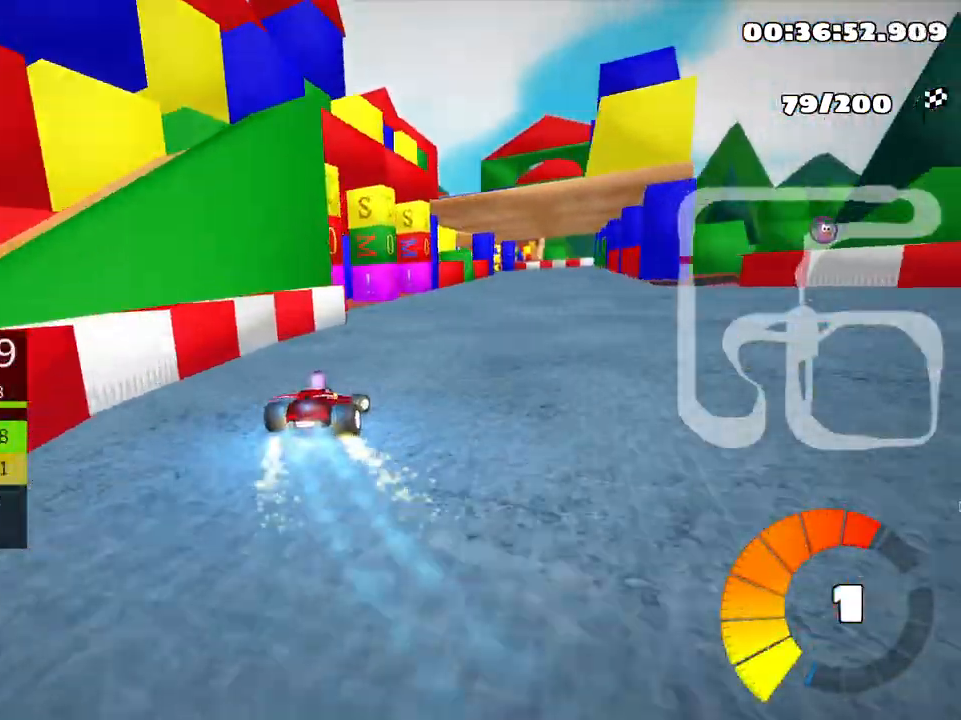
{"keys": ["left", "skid", "up"], "events": [[416, "right", "up"], [450, "left", "down"], [466, "skid", "down"]]}
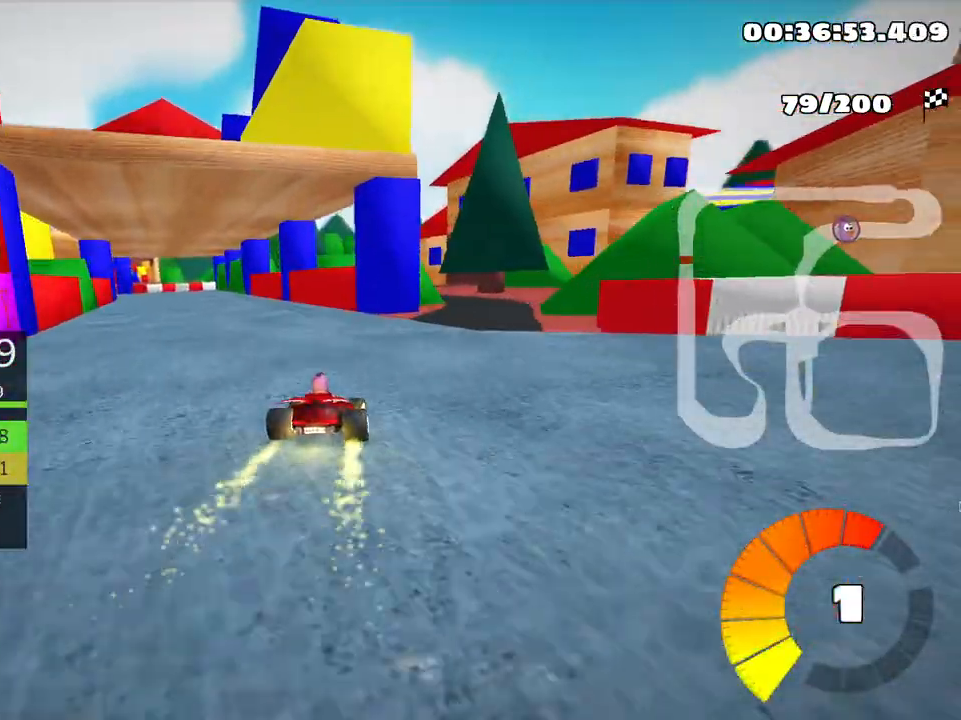
{"keys": ["skid", "up"], "events": [[483, "left", "up"]]}
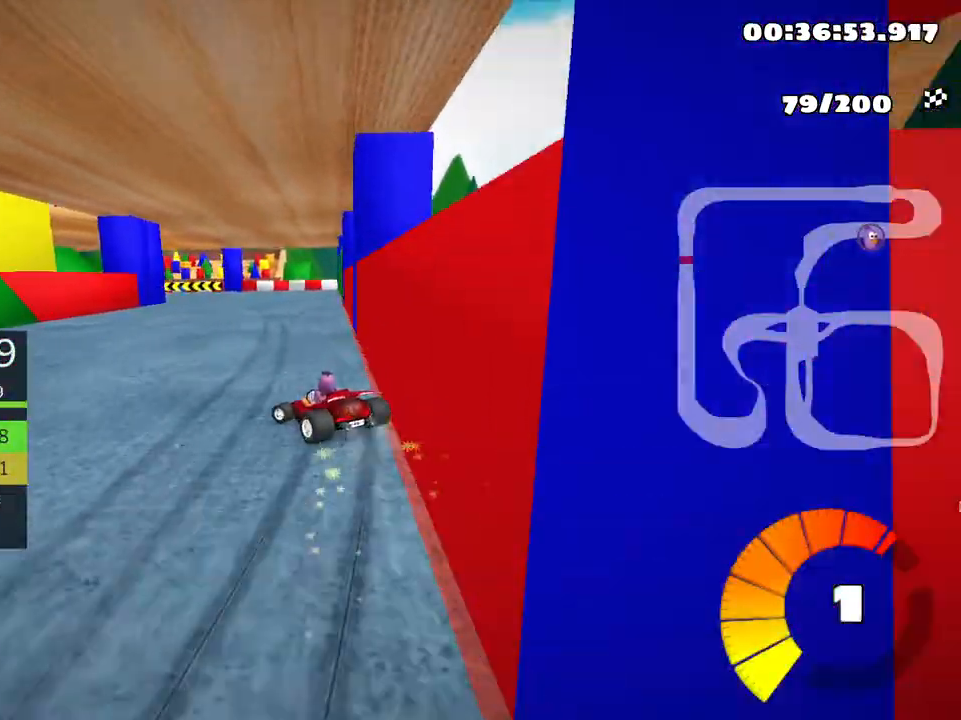
{"keys": ["left", "skid", "up"], "events": [[166, "left", "down"]]}
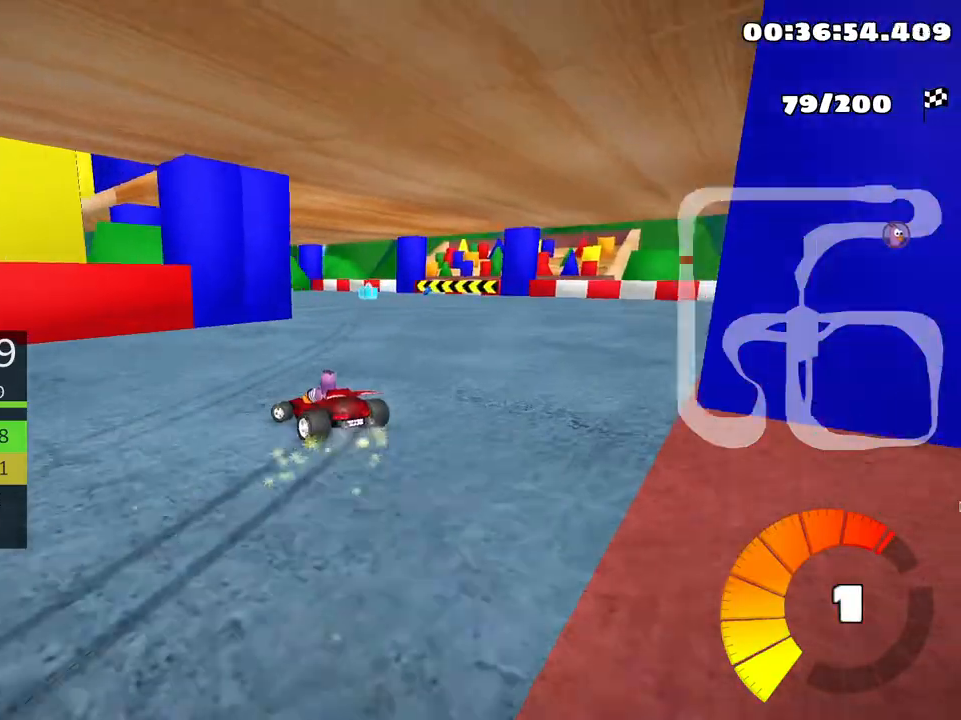
{"keys": ["left", "up"], "events": [[200, "skid", "up"]]}
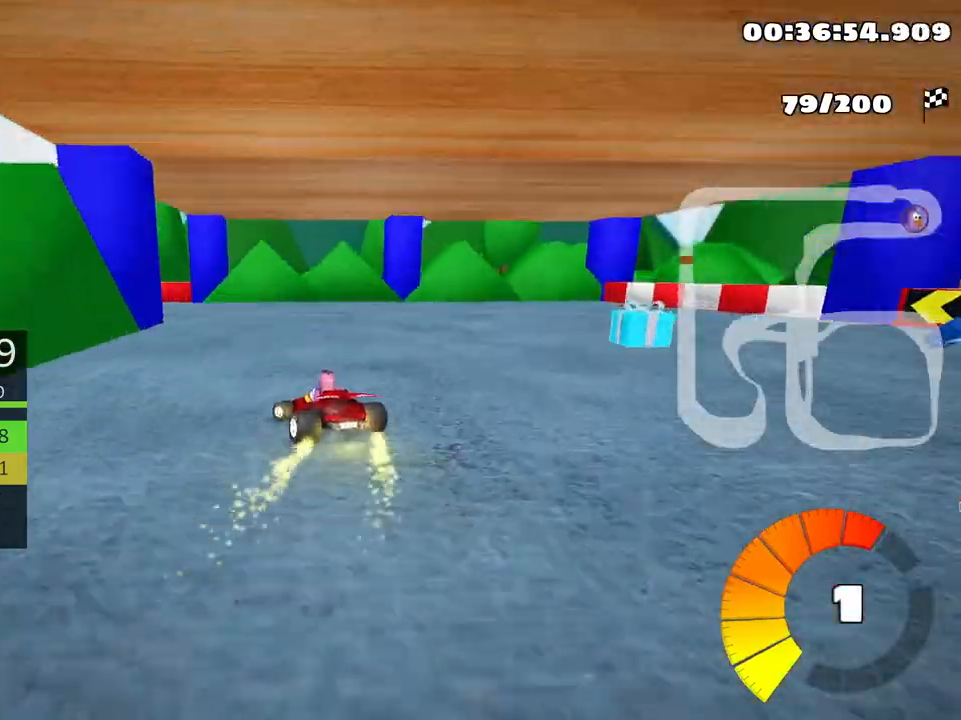
{"keys": ["left", "nitro", "up"], "events": [[383, "left", "up"], [450, "left", "down"], [483, "nitro", "down"]]}
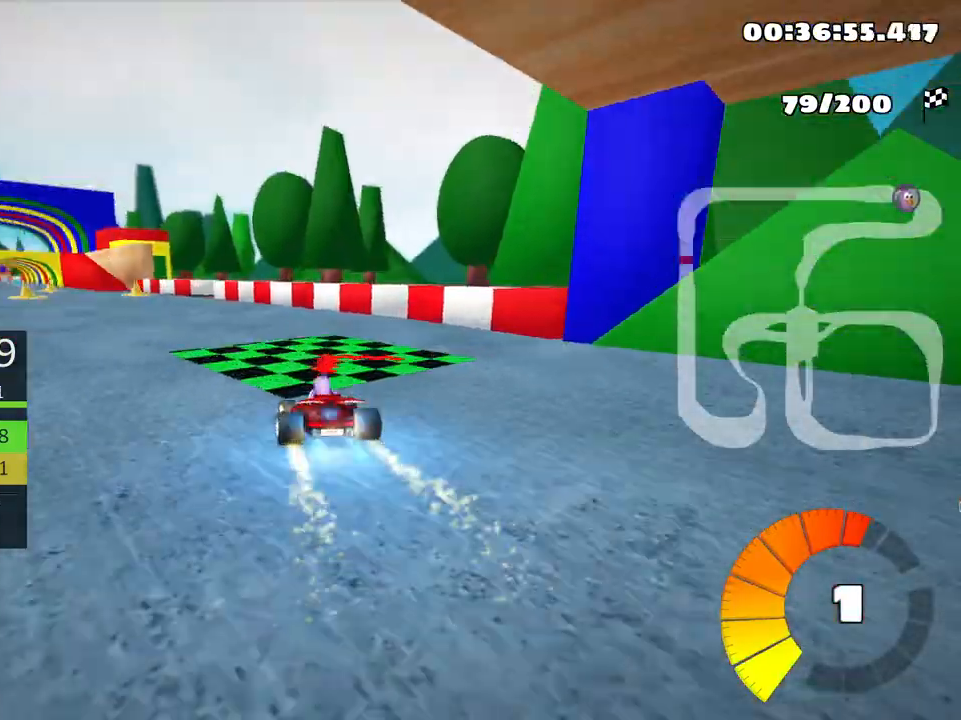
{"keys": ["left", "up"], "events": [[100, "nitro", "up"]]}